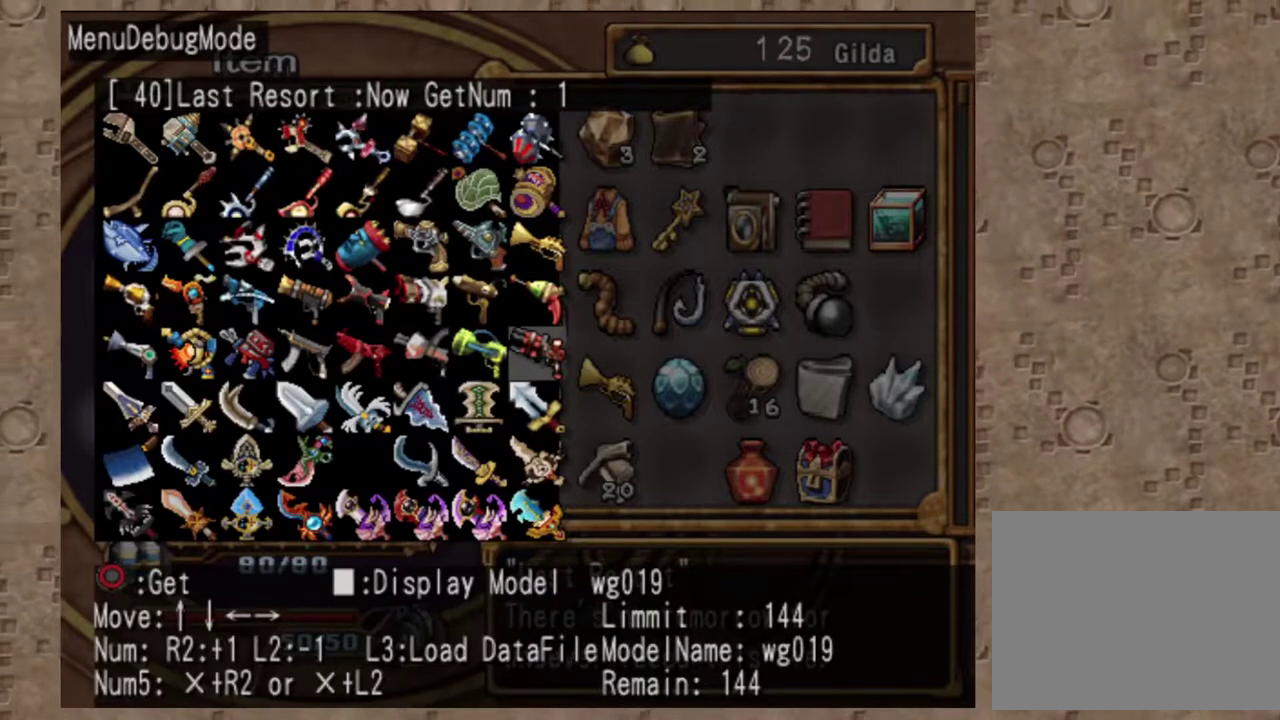
Gameplay with a controller (PlayStation layout); each line is a JSON object with the inputs held at the frame after it (dt_ms = milliseconds from this image to that frame). "events" lists button and stick changes between this image and that frame as [ms after this image, input, new state], when the widget could be followed in between. Not read: R3 right_stick.
{"dt_ms": 300, "buttons": [], "left_stick": "center", "events": []}
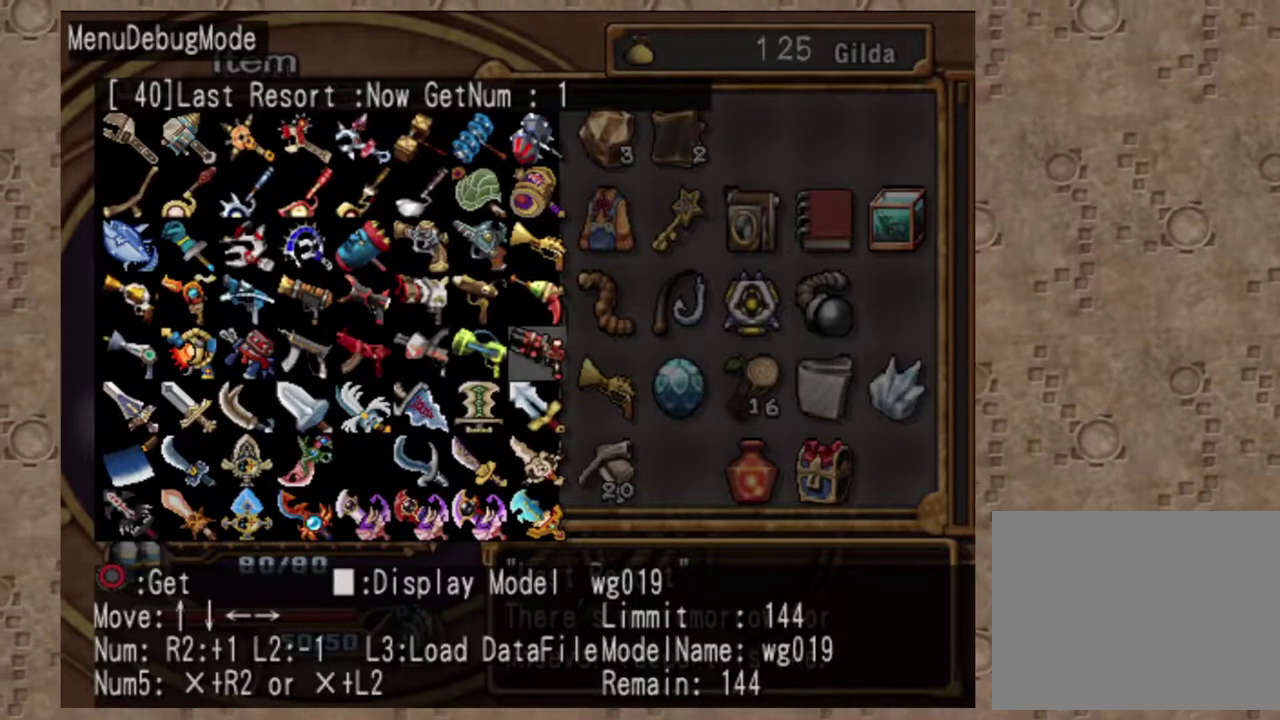
{"dt_ms": 700, "buttons": ["DPAD_UP"], "left_stick": "center", "events": [[683, "DPAD_UP", "down"]]}
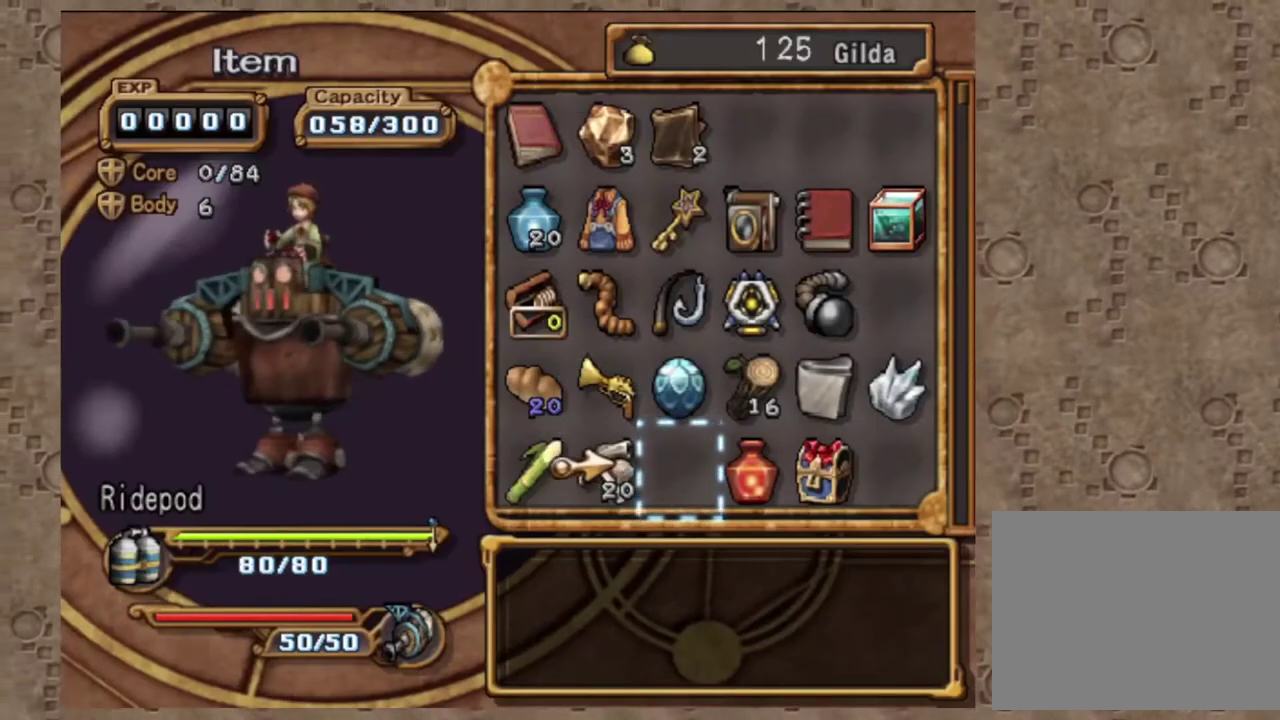
{"dt_ms": 300, "buttons": [], "left_stick": "center", "events": [[83, "DPAD_UP", "up"], [167, "DPAD_UP", "down"], [250, "DPAD_UP", "up"]]}
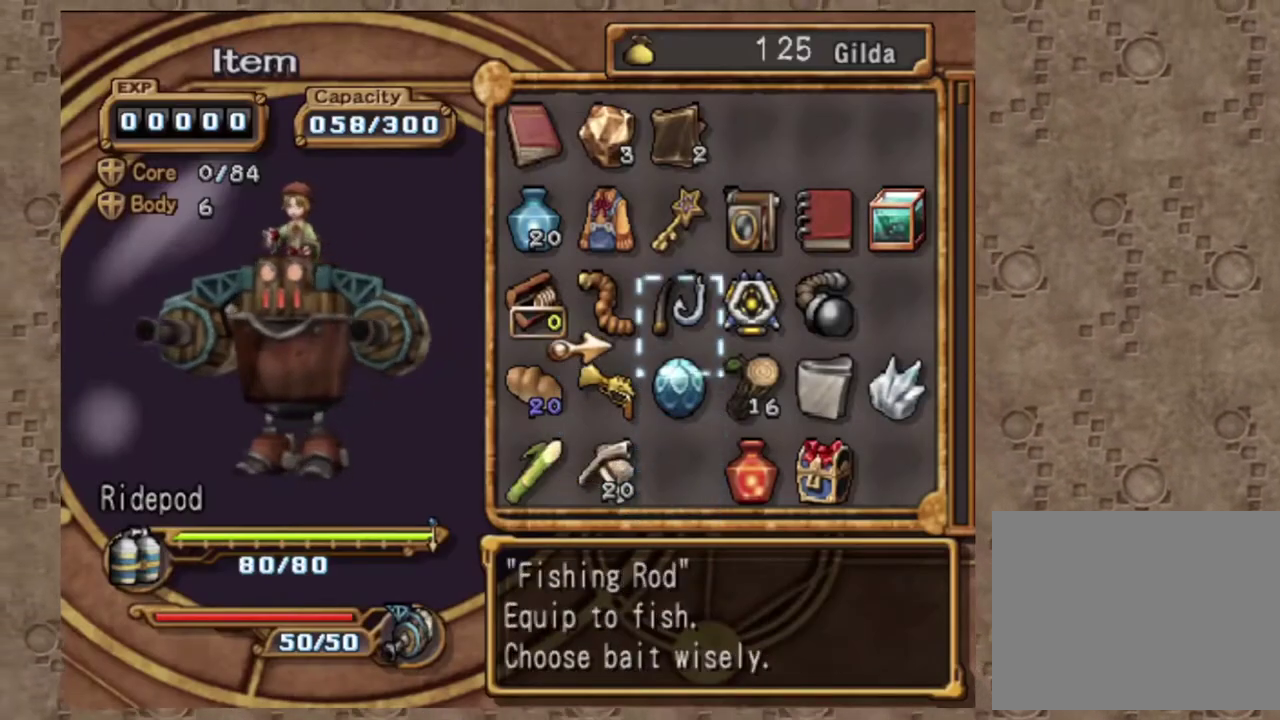
{"dt_ms": 700, "buttons": [], "left_stick": "center", "events": [[67, "DPAD_UP", "down"], [117, "DPAD_UP", "up"], [400, "DPAD_DOWN", "down"], [483, "DPAD_DOWN", "up"], [583, "DPAD_DOWN", "down"], [667, "DPAD_DOWN", "up"]]}
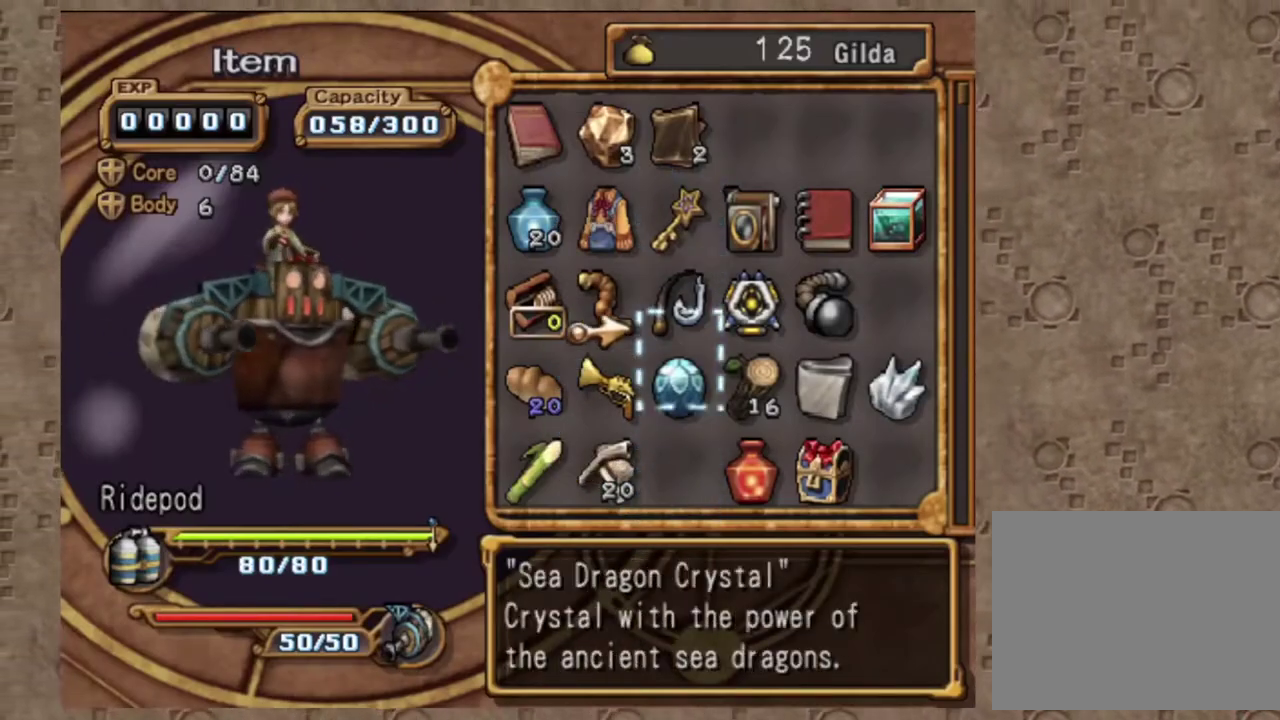
{"dt_ms": 300, "buttons": [], "left_stick": "center", "events": [[67, "DPAD_RIGHT", "down"], [183, "DPAD_RIGHT", "up"]]}
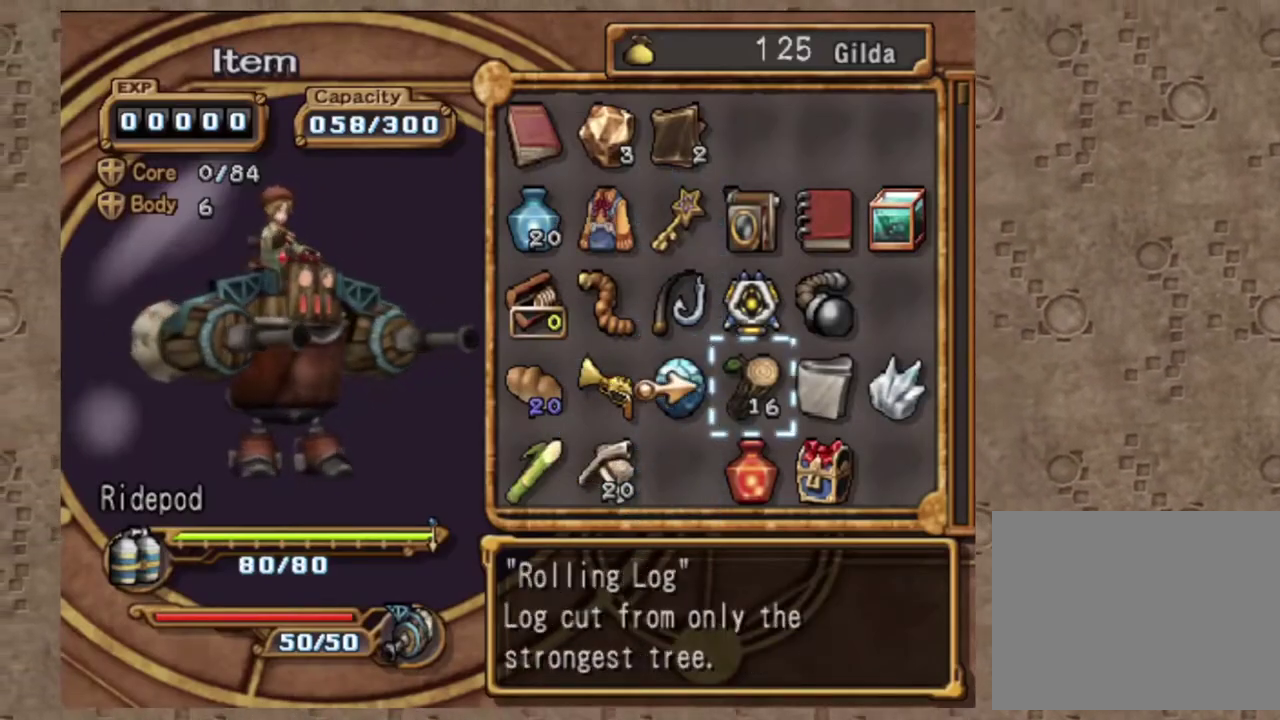
{"dt_ms": 700, "buttons": [], "left_stick": "center", "events": []}
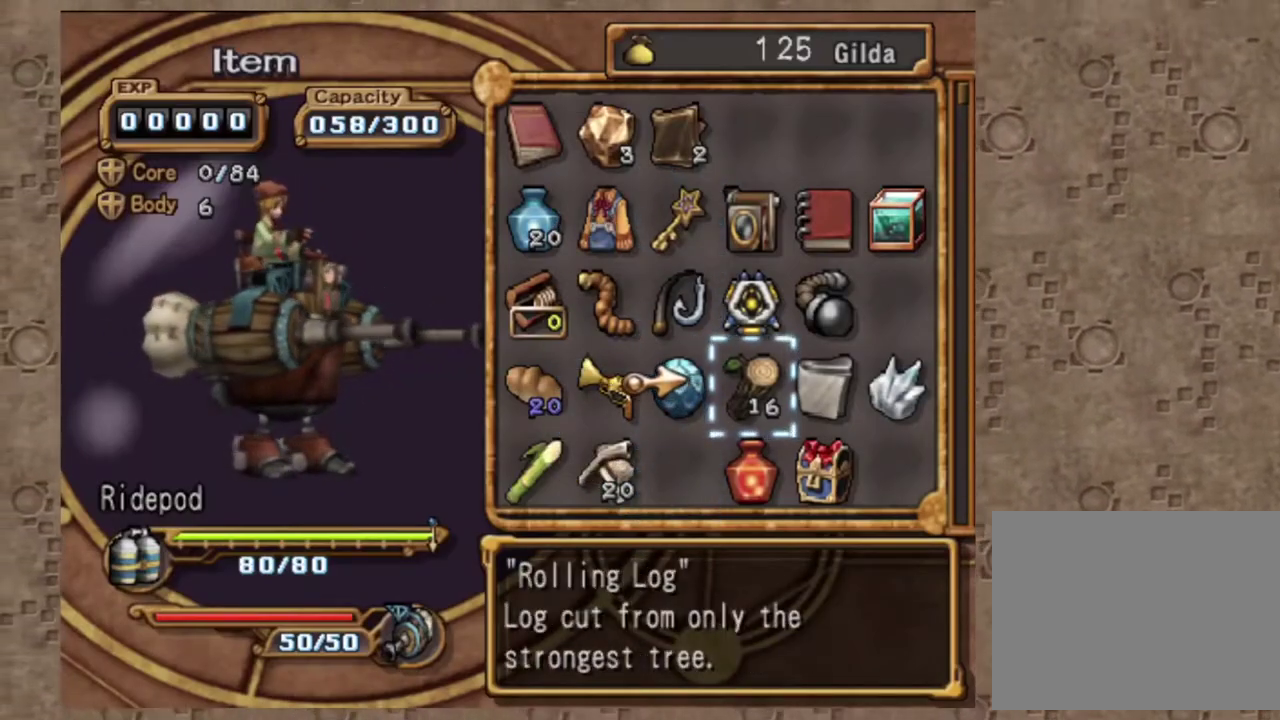
{"dt_ms": 300, "buttons": [], "left_stick": "center", "events": []}
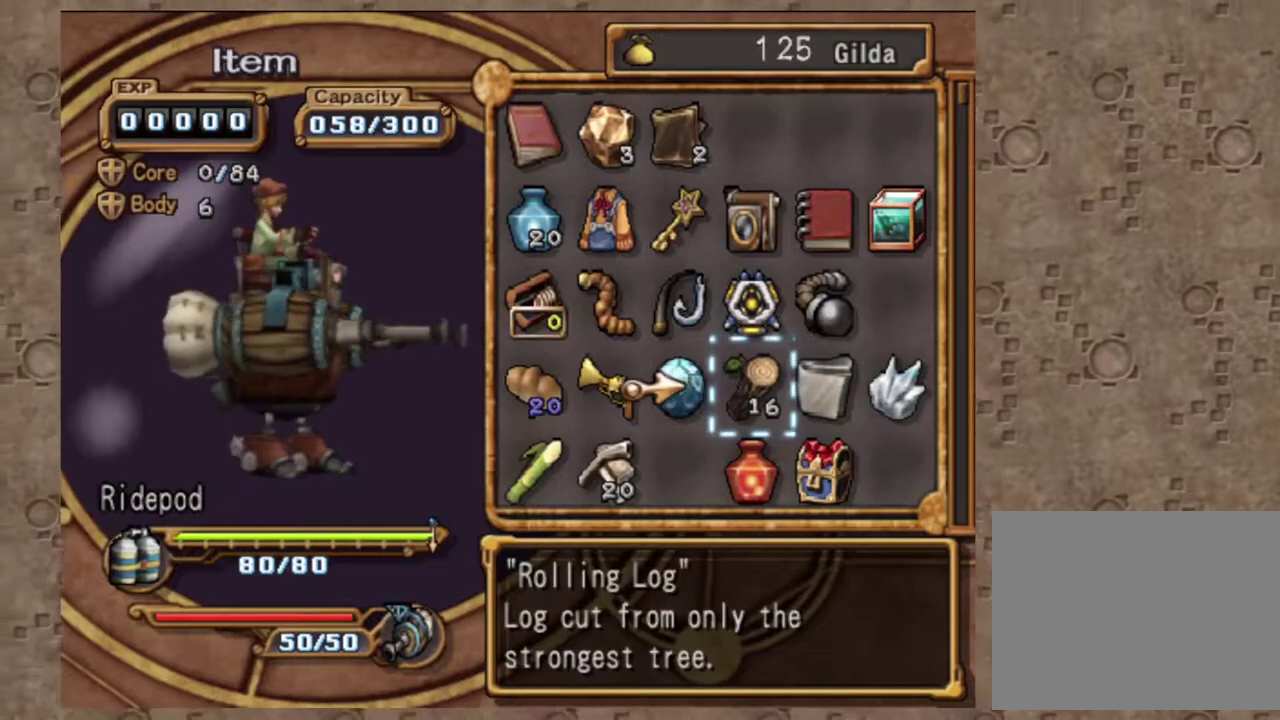
{"dt_ms": 700, "buttons": ["DPAD_DOWN"], "left_stick": "center", "events": [[217, "DPAD_LEFT", "down"], [333, "DPAD_LEFT", "up"], [650, "DPAD_DOWN", "down"]]}
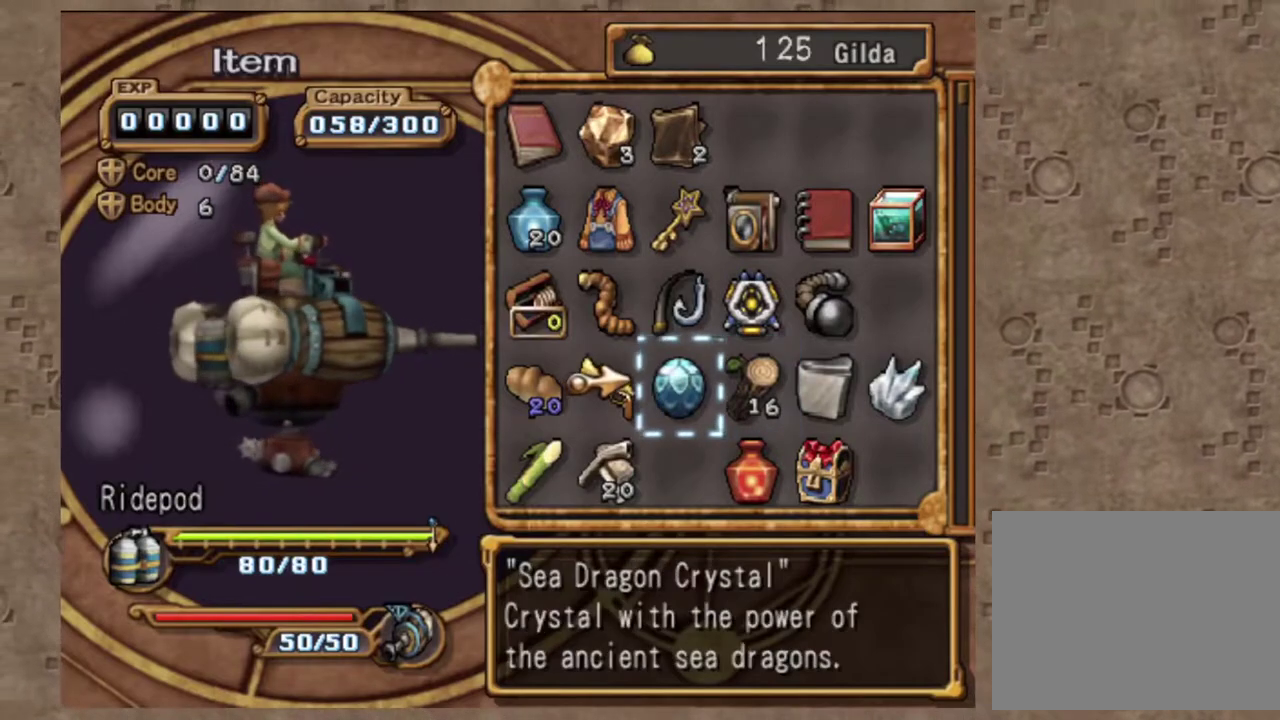
{"dt_ms": 300, "buttons": [], "left_stick": "center", "events": [[100, "DPAD_DOWN", "up"]]}
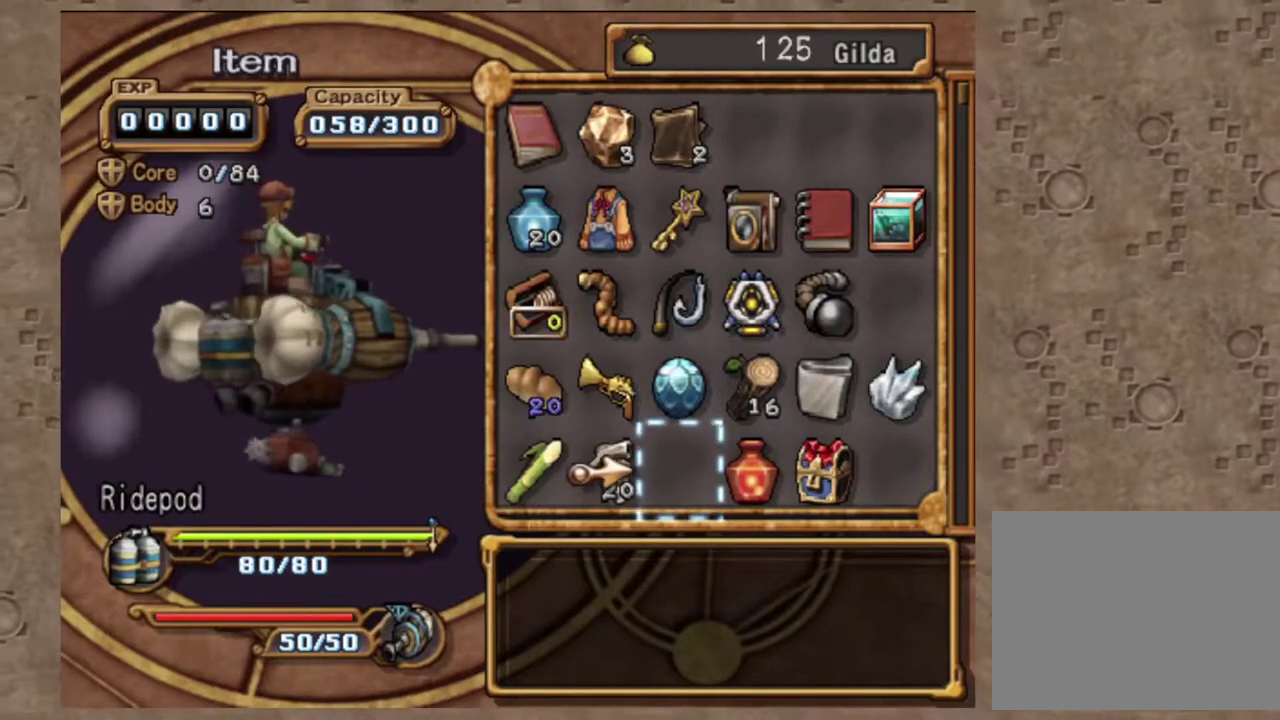
{"dt_ms": 700, "buttons": [], "left_stick": "center", "events": []}
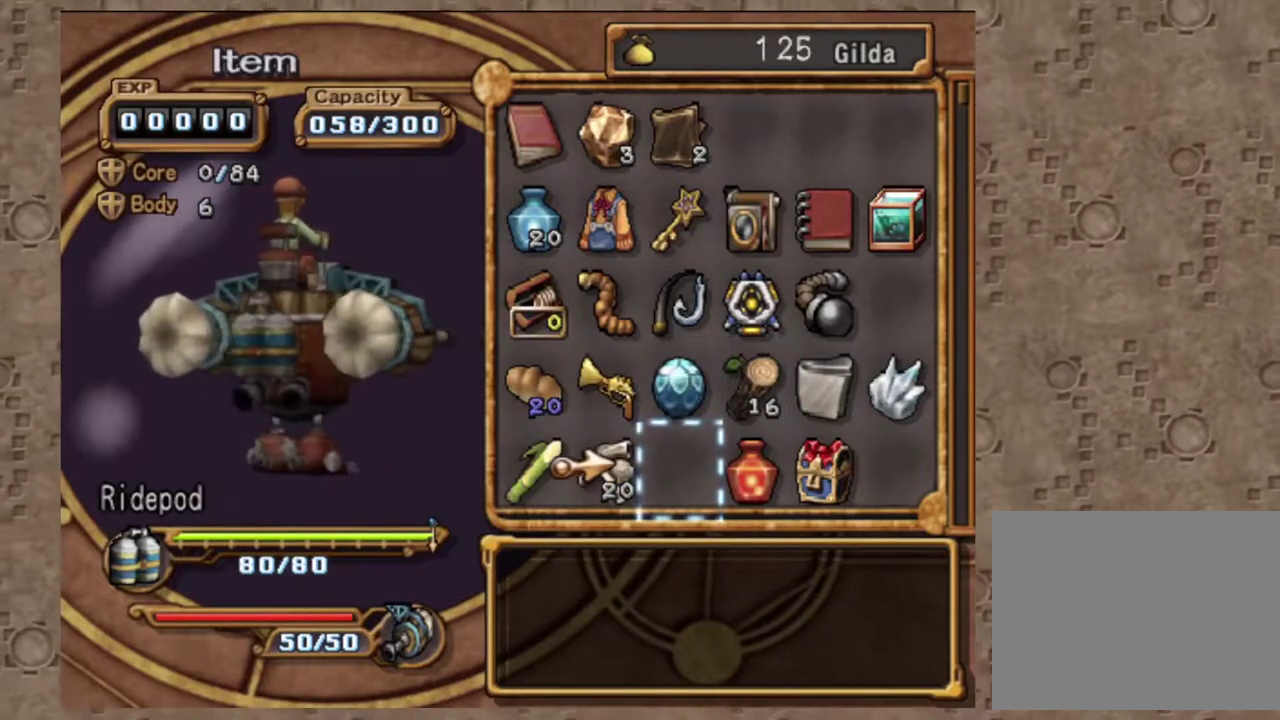
{"dt_ms": 300, "buttons": [], "left_stick": "center", "events": []}
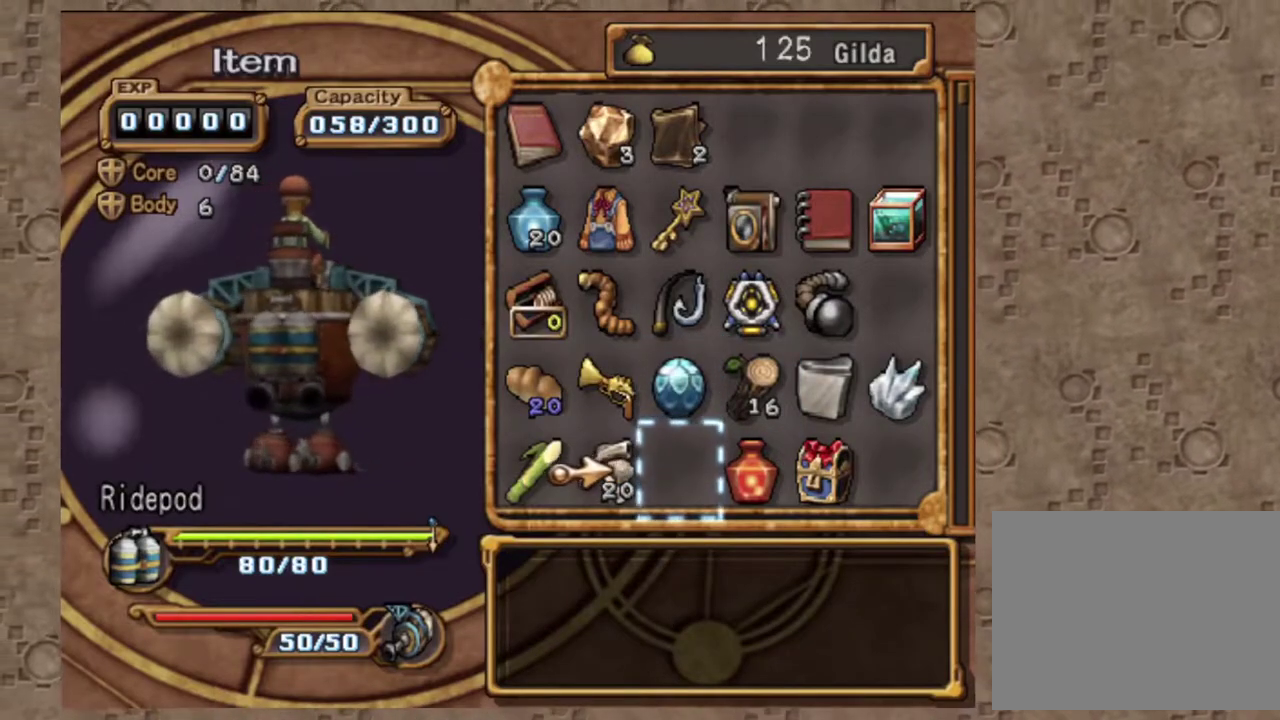
{"dt_ms": 700, "buttons": ["DPAD_UP"], "left_stick": "center", "events": [[200, "DPAD_LEFT", "down"], [300, "DPAD_LEFT", "up"], [683, "DPAD_UP", "down"]]}
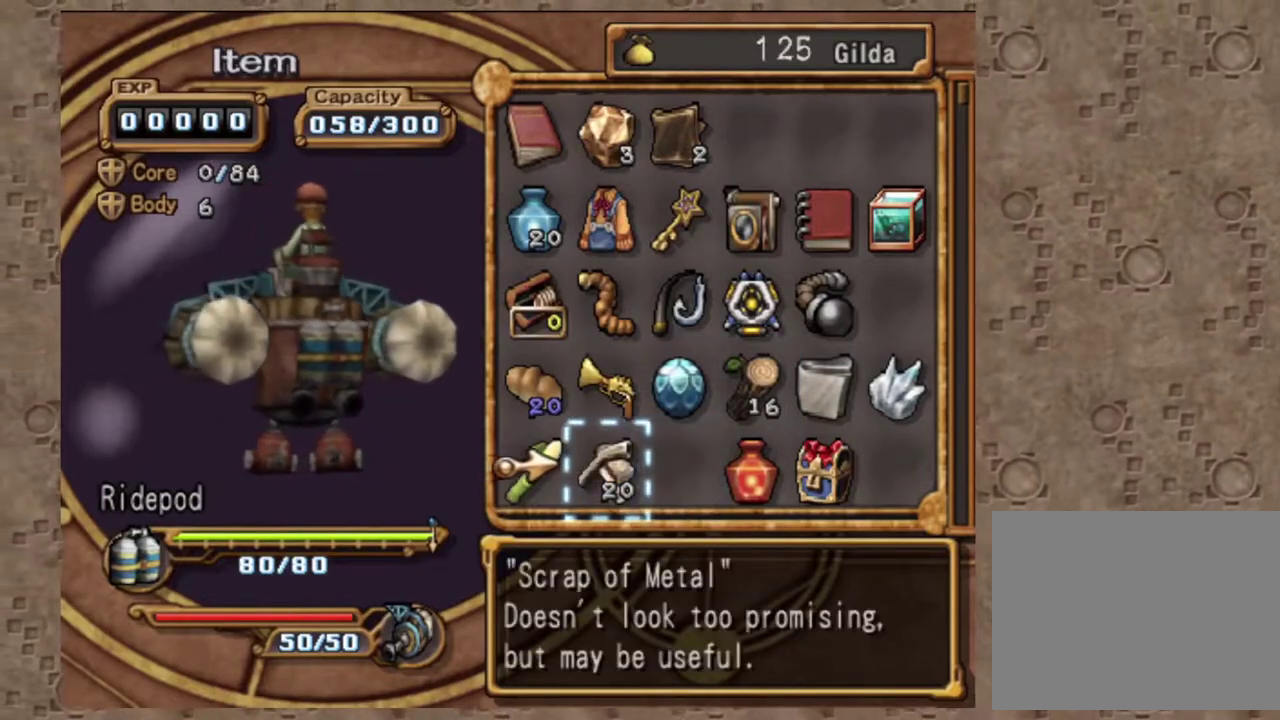
{"dt_ms": 300, "buttons": ["DPAD_LEFT"], "left_stick": "center", "events": [[83, "DPAD_UP", "up"], [217, "DPAD_LEFT", "down"]]}
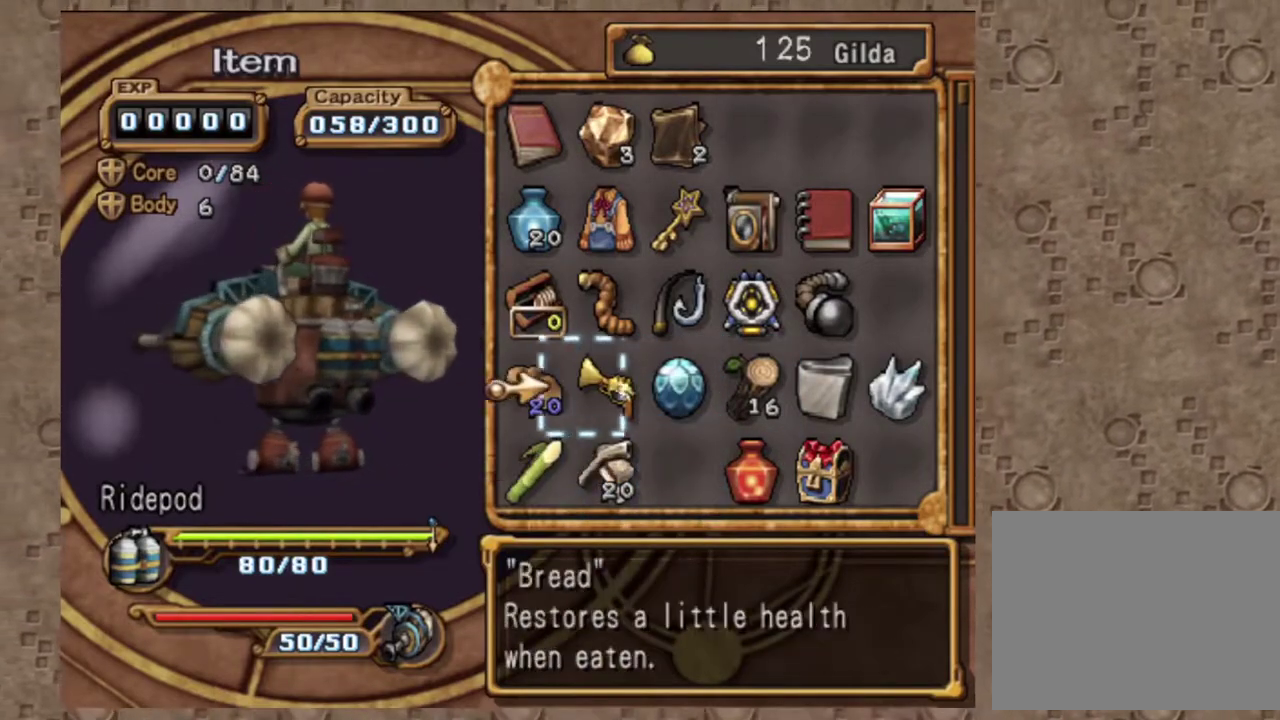
{"dt_ms": 700, "buttons": [], "left_stick": "center", "events": [[17, "DPAD_LEFT", "up"], [167, "DPAD_RIGHT", "down"], [267, "DPAD_RIGHT", "up"], [400, "SQUARE", "down"], [567, "SQUARE", "up"], [583, "DPAD_LEFT", "down"], [683, "DPAD_LEFT", "up"]]}
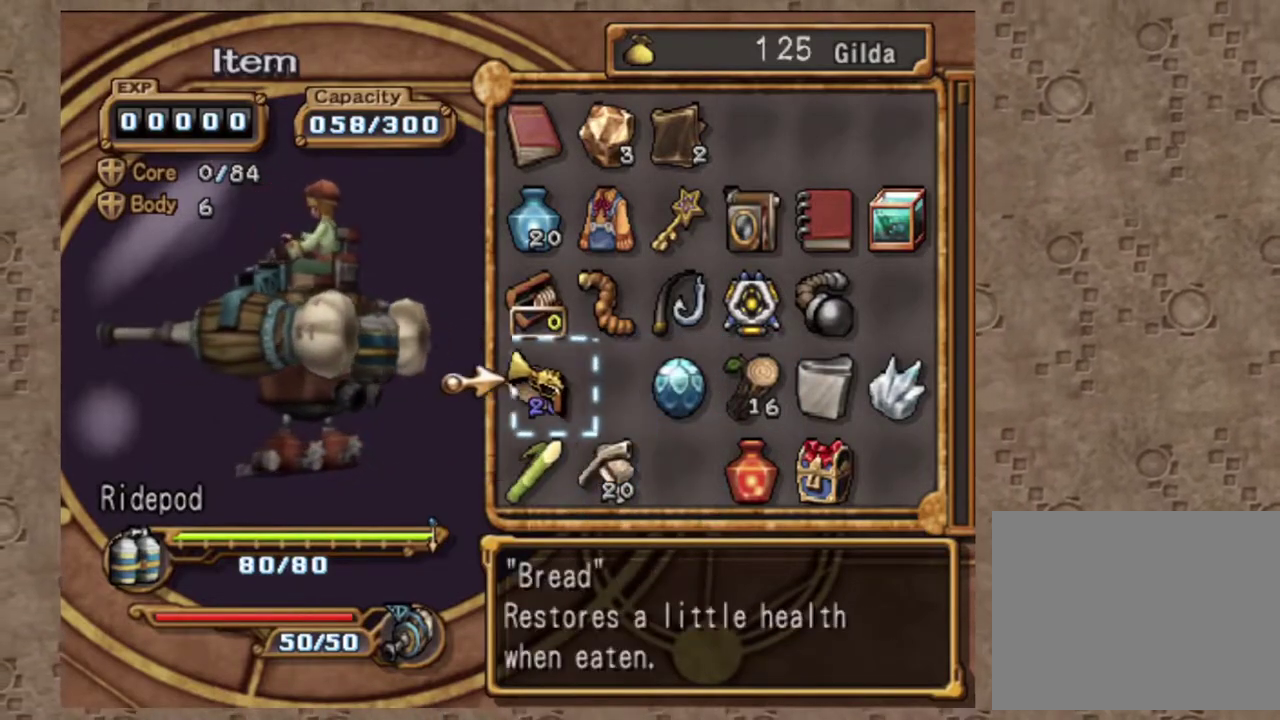
{"dt_ms": 300, "buttons": ["DPAD_UP"], "left_stick": "center", "events": [[250, "DPAD_UP", "down"]]}
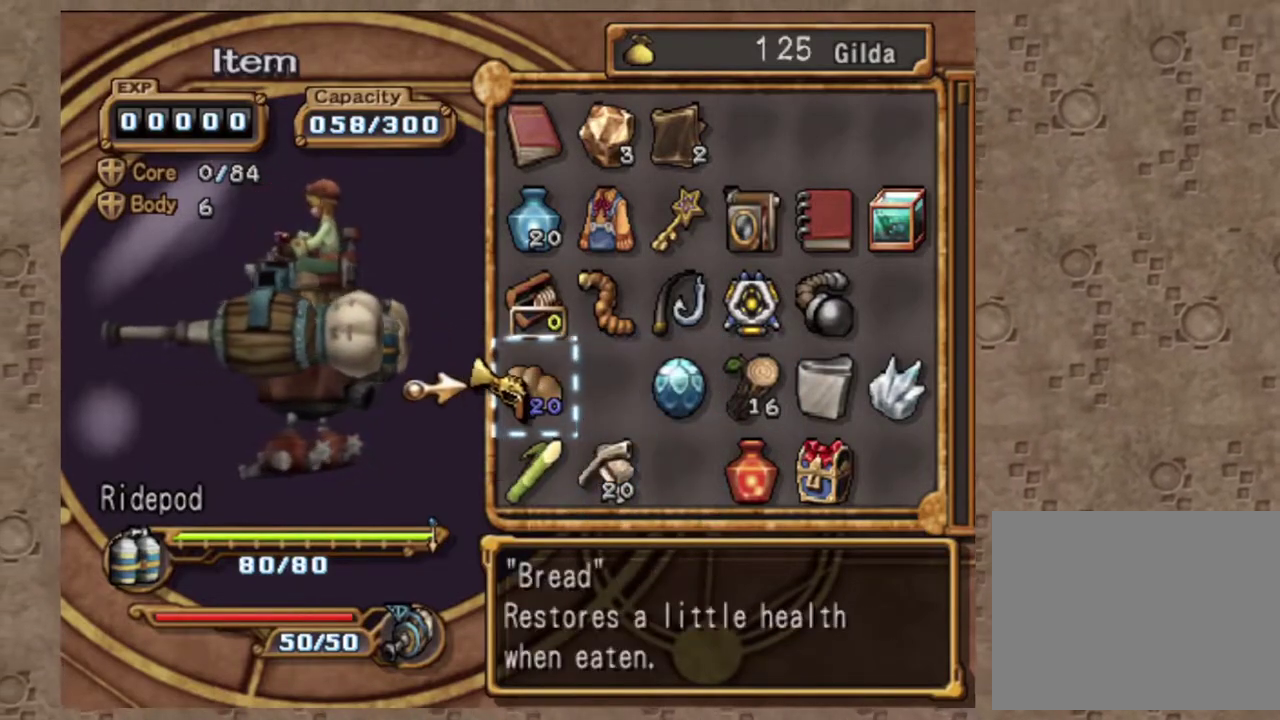
{"dt_ms": 700, "buttons": [], "left_stick": "center", "events": [[50, "DPAD_UP", "up"], [50, "SQUARE", "down"], [200, "SQUARE", "up"], [567, "DPAD_RIGHT", "down"], [667, "DPAD_RIGHT", "up"]]}
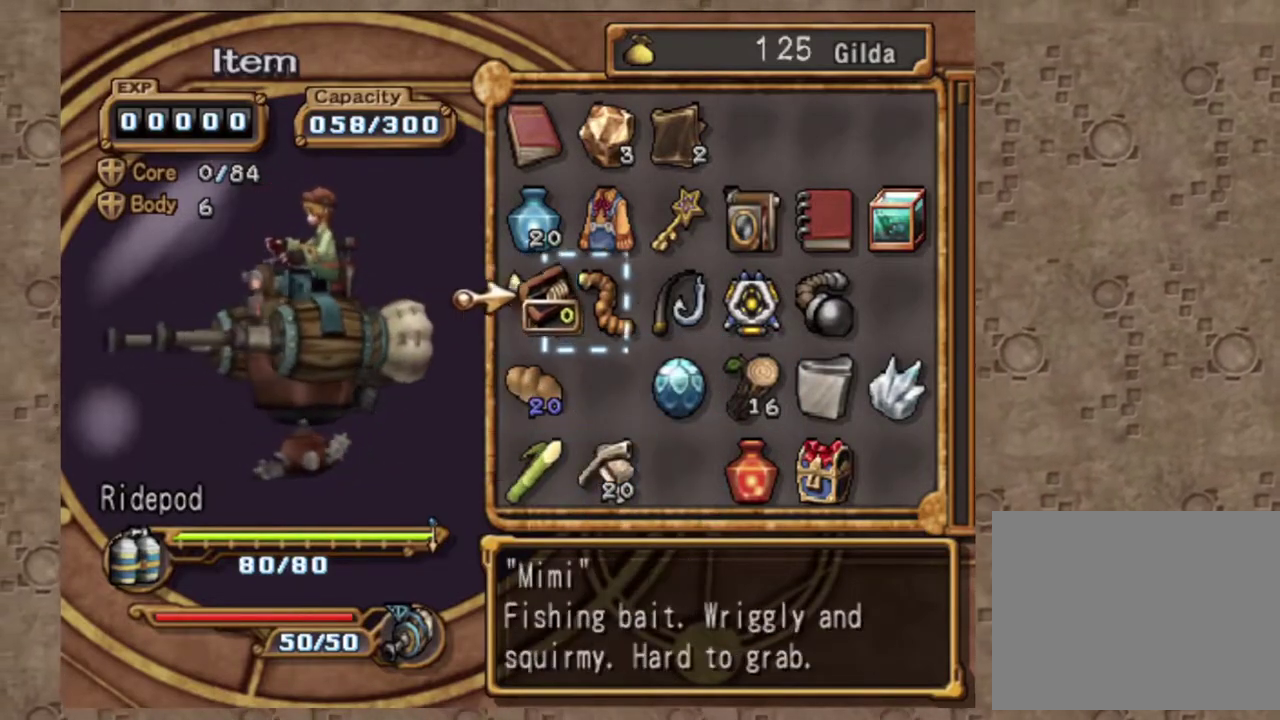
{"dt_ms": 300, "buttons": [], "left_stick": "center", "events": [[117, "DPAD_DOWN", "down"], [233, "DPAD_DOWN", "up"]]}
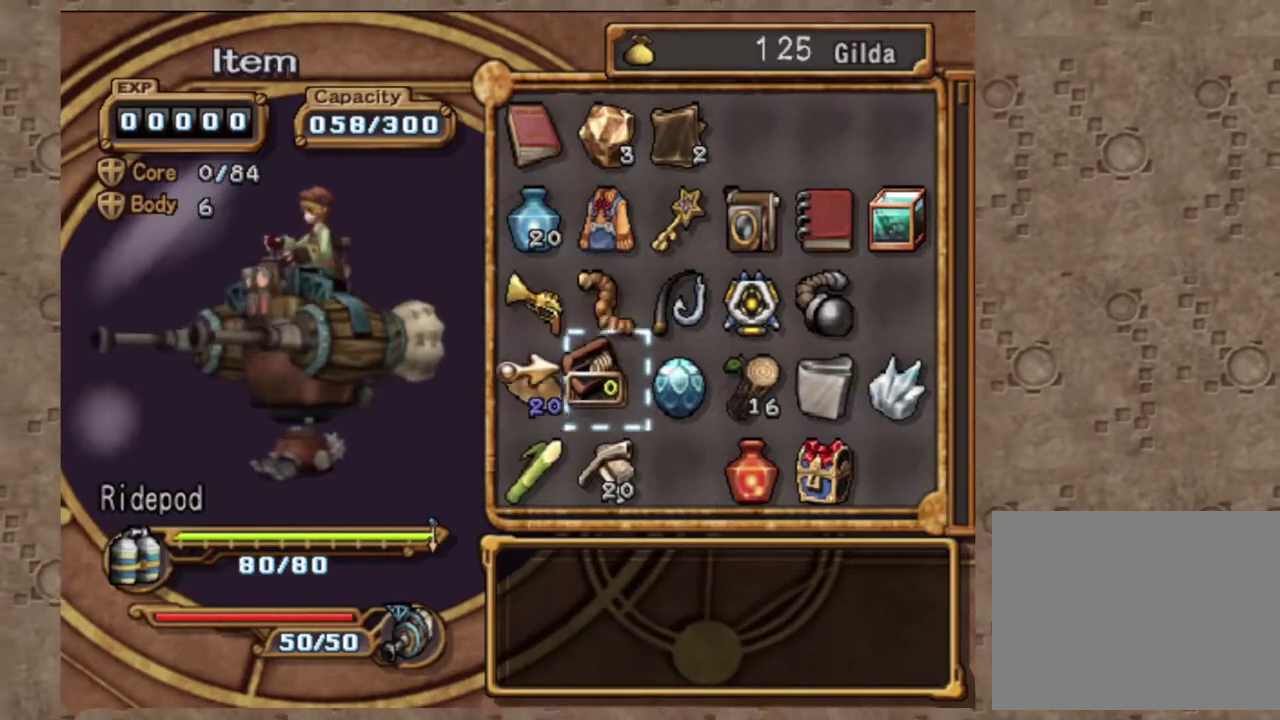
{"dt_ms": 700, "buttons": ["DPAD_RIGHT"], "left_stick": "center", "events": [[17, "SQUARE", "down"], [150, "SQUARE", "up"], [267, "DPAD_UP", "down"], [350, "DPAD_UP", "up"], [450, "DPAD_UP", "down"], [550, "DPAD_UP", "up"], [683, "DPAD_RIGHT", "down"]]}
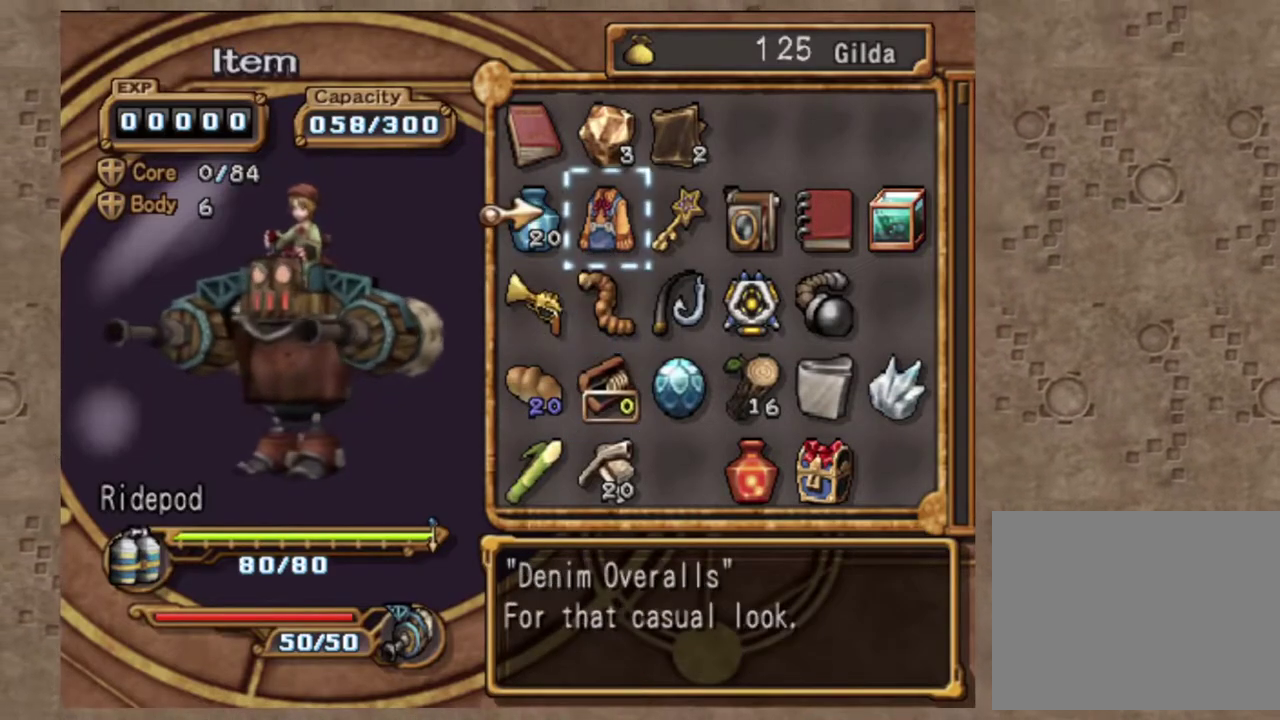
{"dt_ms": 300, "buttons": ["DPAD_DOWN"], "left_stick": "center", "events": [[83, "DPAD_RIGHT", "up"], [250, "DPAD_DOWN", "down"]]}
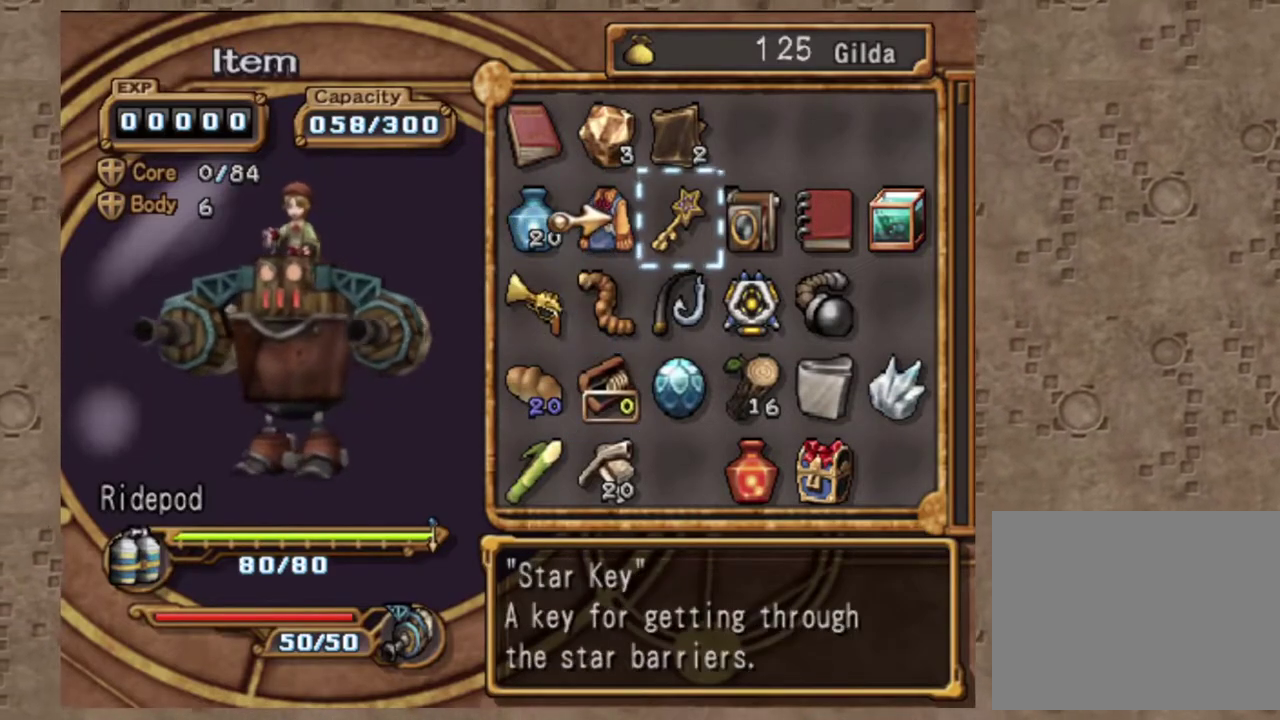
{"dt_ms": 700, "buttons": ["DPAD_LEFT"], "left_stick": "center", "events": [[33, "DPAD_DOWN", "up"], [133, "DPAD_RIGHT", "down"], [217, "DPAD_RIGHT", "up"], [350, "DPAD_RIGHT", "down"], [450, "DPAD_RIGHT", "up"], [617, "DPAD_LEFT", "down"]]}
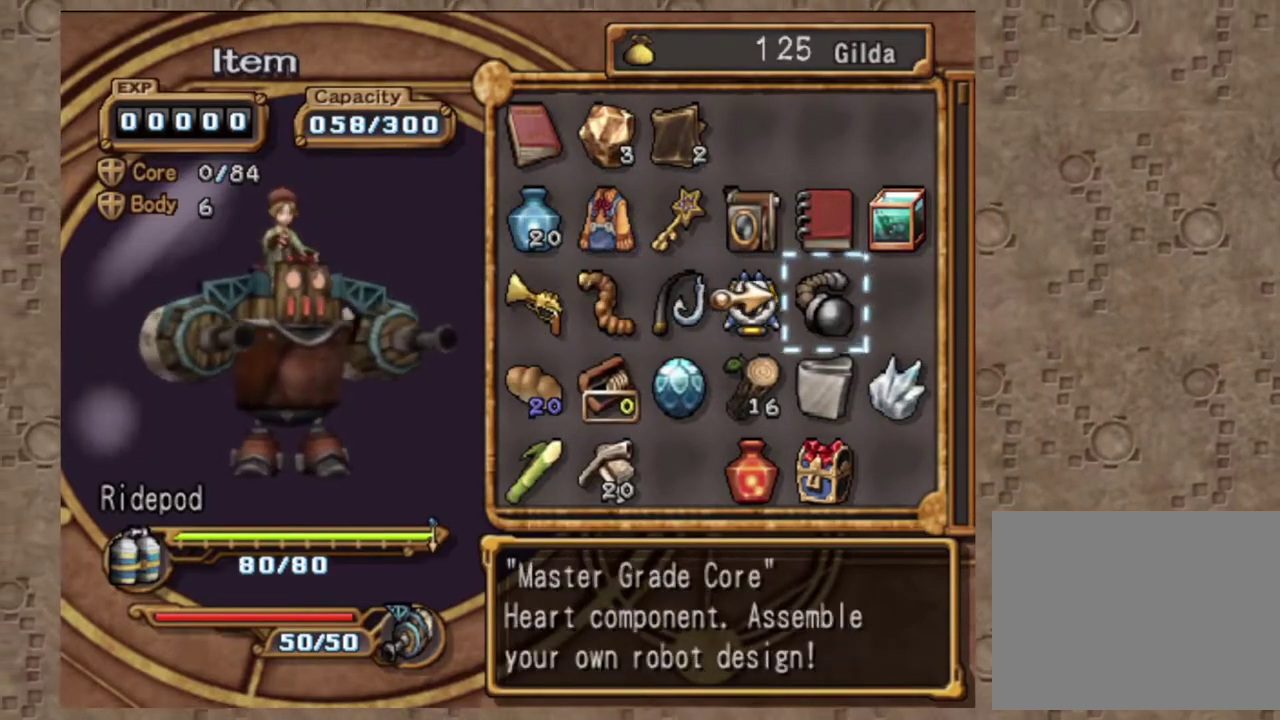
{"dt_ms": 300, "buttons": [], "left_stick": "center", "events": [[17, "DPAD_LEFT", "up"], [100, "DPAD_LEFT", "down"], [200, "DPAD_LEFT", "up"]]}
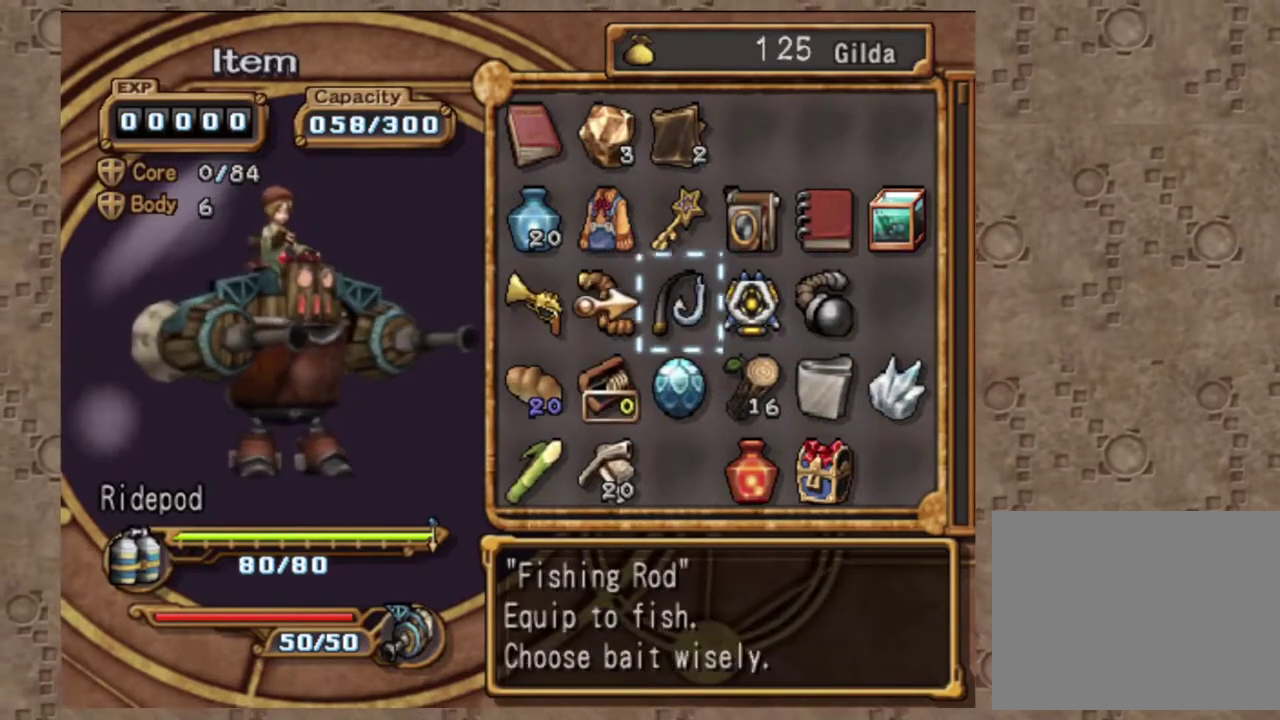
{"dt_ms": 700, "buttons": ["DPAD_DOWN"], "left_stick": "center", "events": [[17, "DPAD_LEFT", "down"], [117, "DPAD_LEFT", "up"], [667, "DPAD_DOWN", "down"]]}
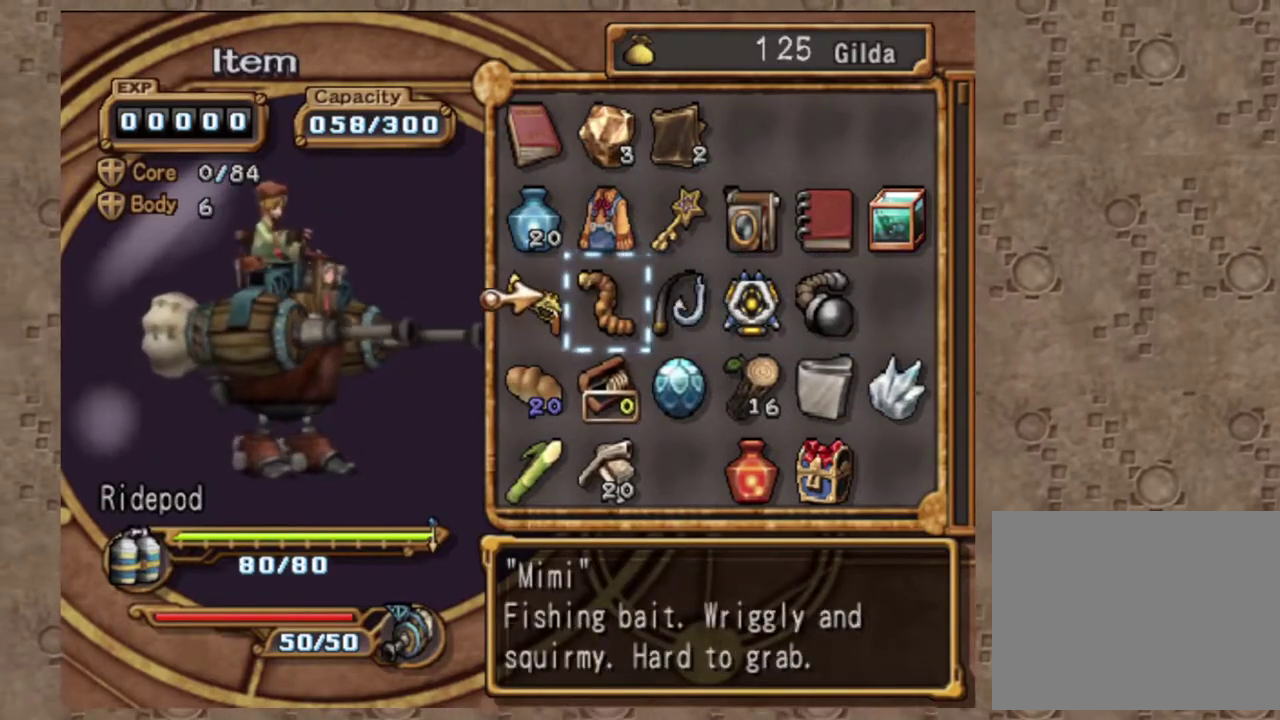
{"dt_ms": 300, "buttons": [], "left_stick": "center", "events": [[67, "DPAD_DOWN", "up"]]}